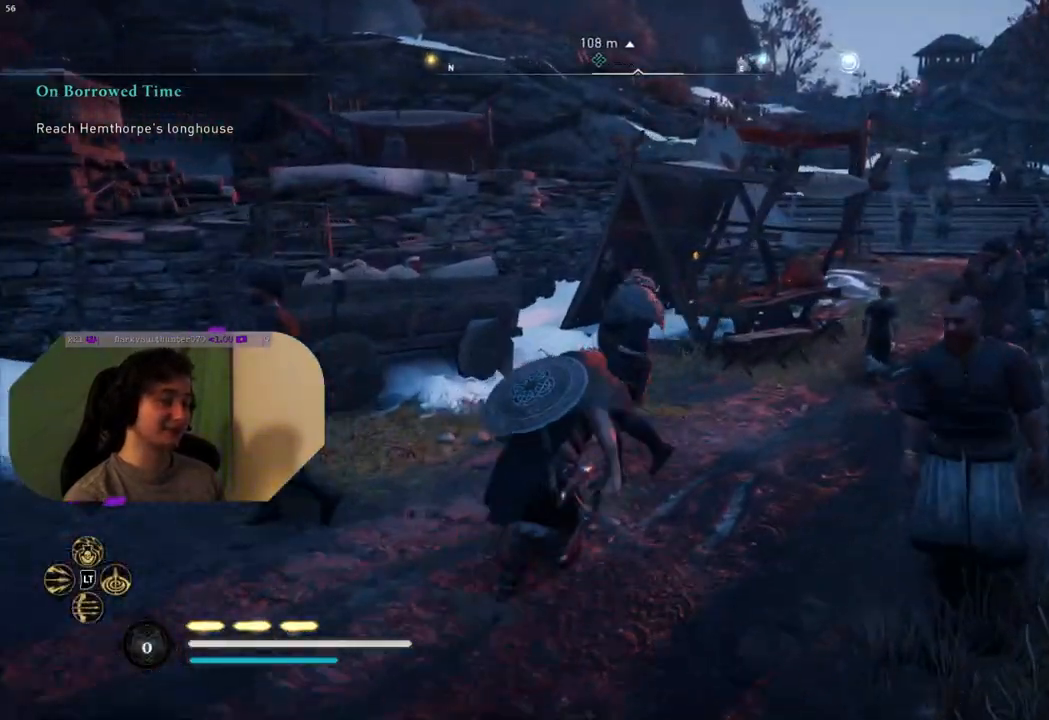
Gameplay with a controller (PlayStation layout); each line is a JSON object with the inputs held at the frame after it. "events" lists button and stick changes between this image and that frame as [ms after this image, input, new state], when the widget could be followed in between.
{"buttons": [], "left_stick": "up-right", "right_stick": "down-left", "events": [[233, "right_stick", "down-left"]]}
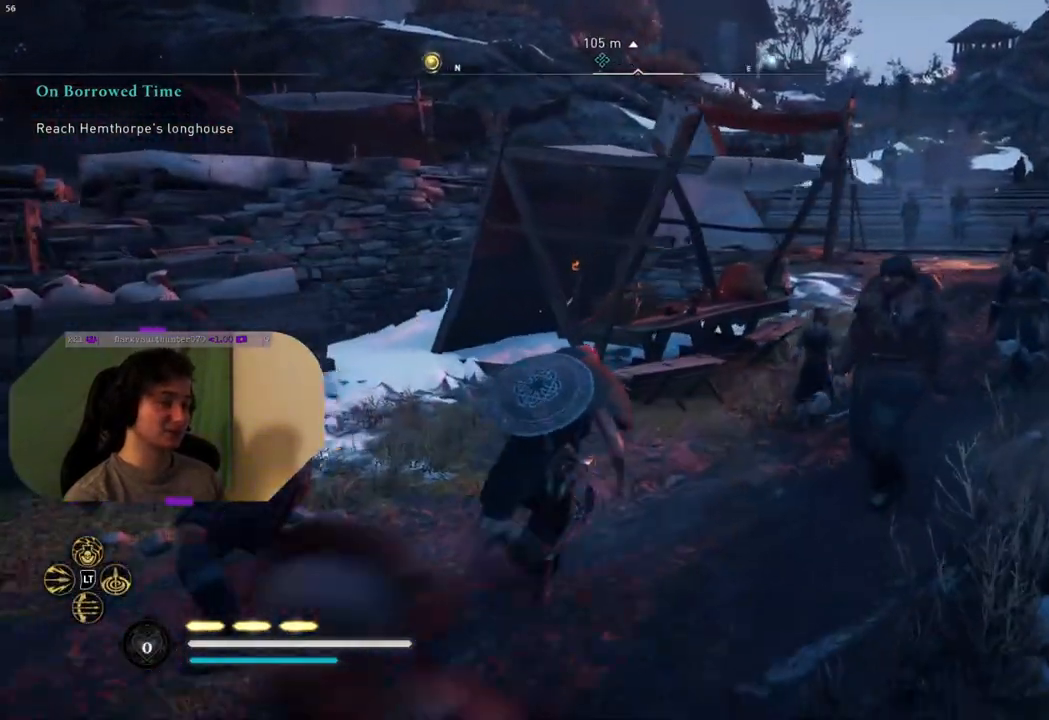
{"buttons": [], "left_stick": "up-right", "right_stick": "left", "events": [[367, "right_stick", "left"]]}
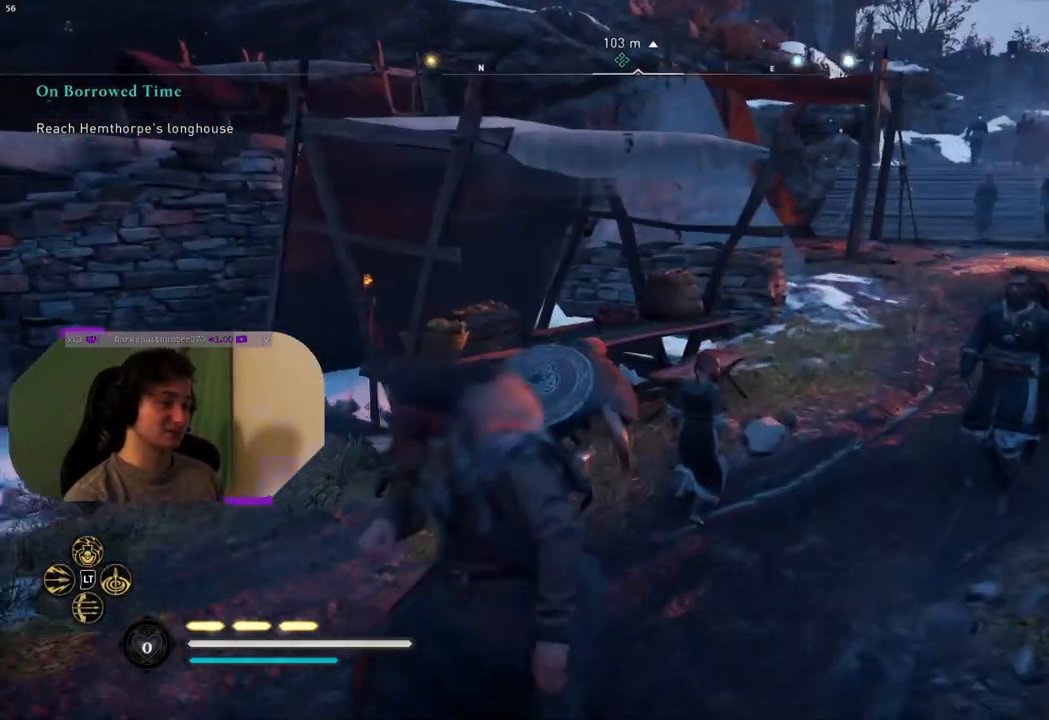
{"buttons": [], "left_stick": "up-right", "right_stick": "left", "events": []}
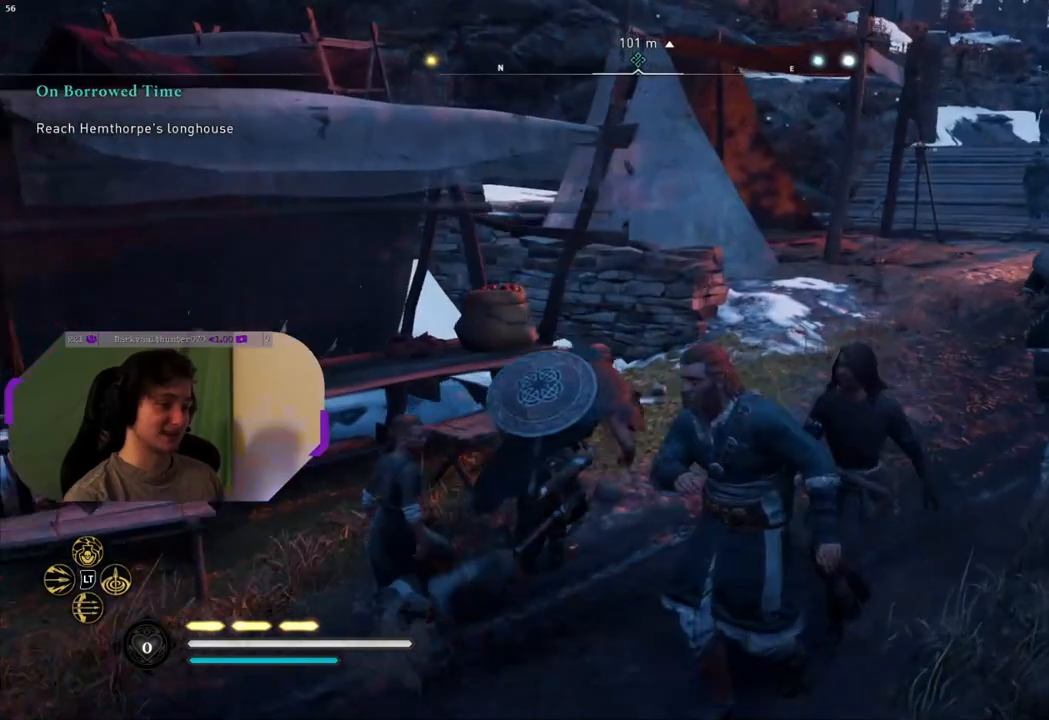
{"buttons": [], "left_stick": "up-right", "right_stick": "center", "events": [[233, "right_stick", "center"]]}
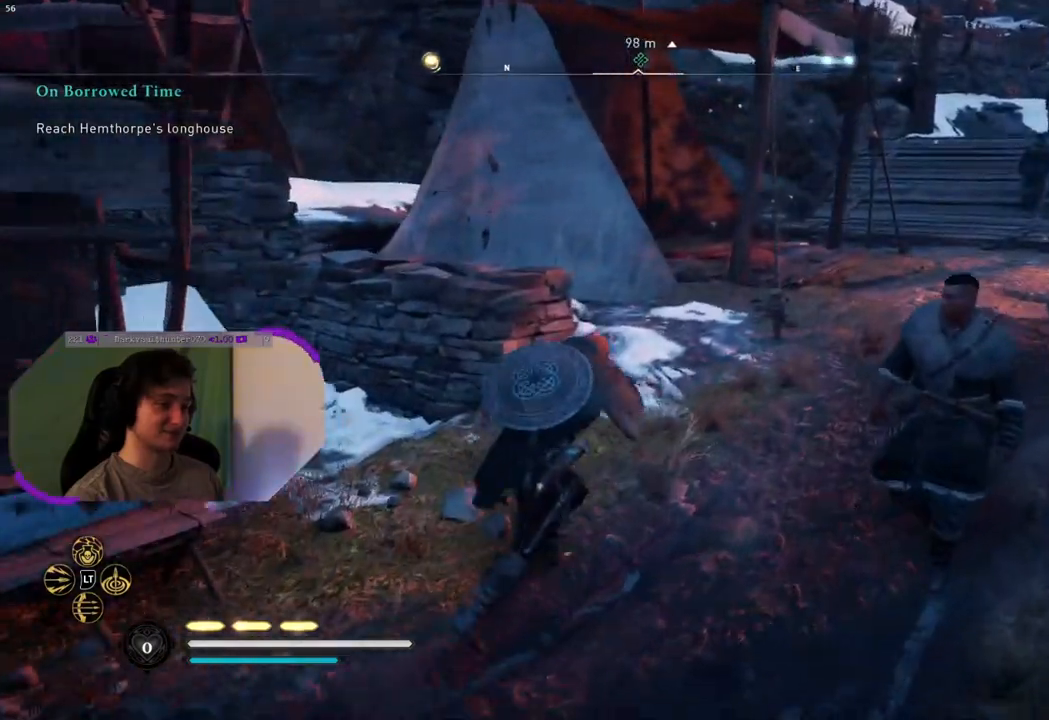
{"buttons": [], "left_stick": "up-right", "right_stick": "center", "events": [[33, "right_stick", "up"], [150, "right_stick", "center"]]}
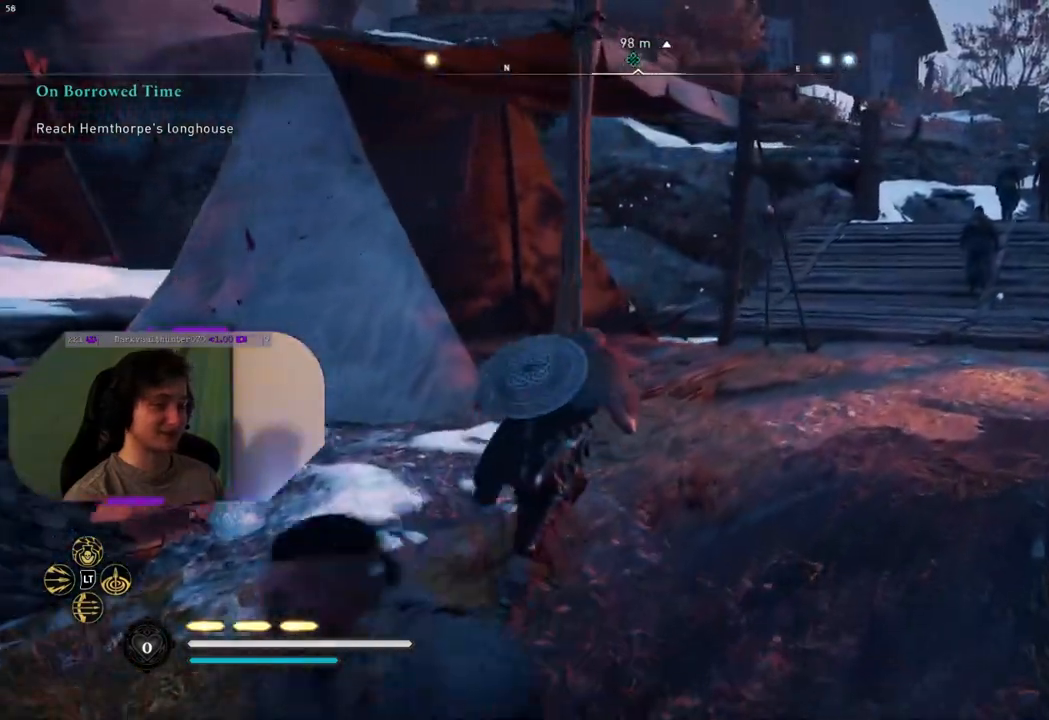
{"buttons": [], "left_stick": "up-right", "right_stick": "center", "events": []}
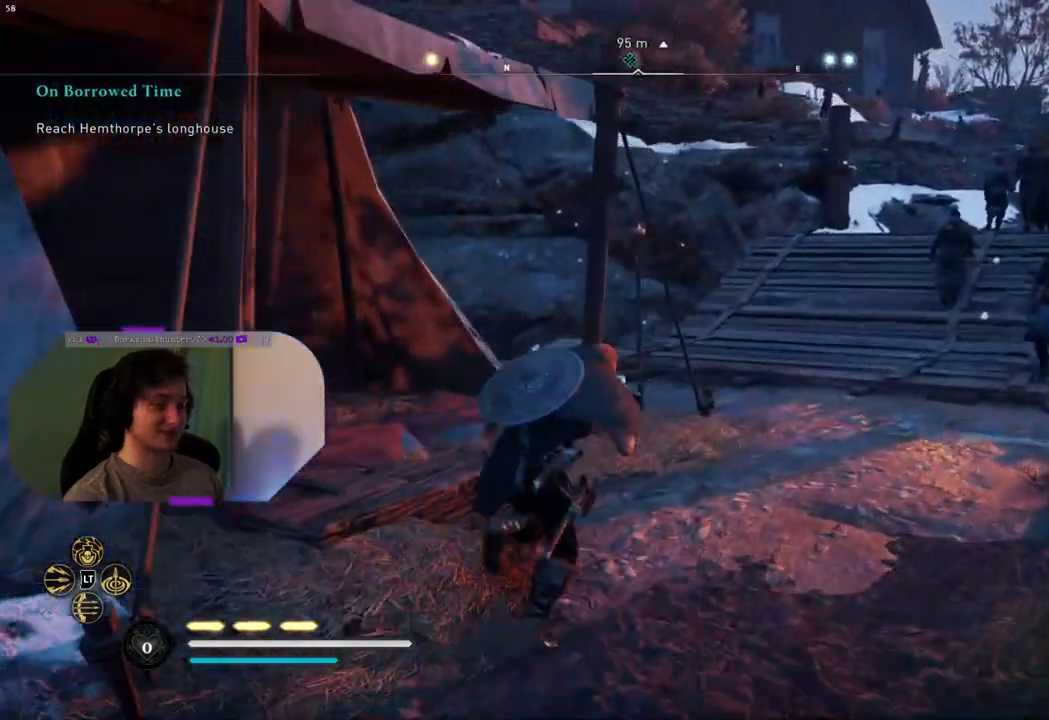
{"buttons": [], "left_stick": "up-right", "right_stick": "center", "events": []}
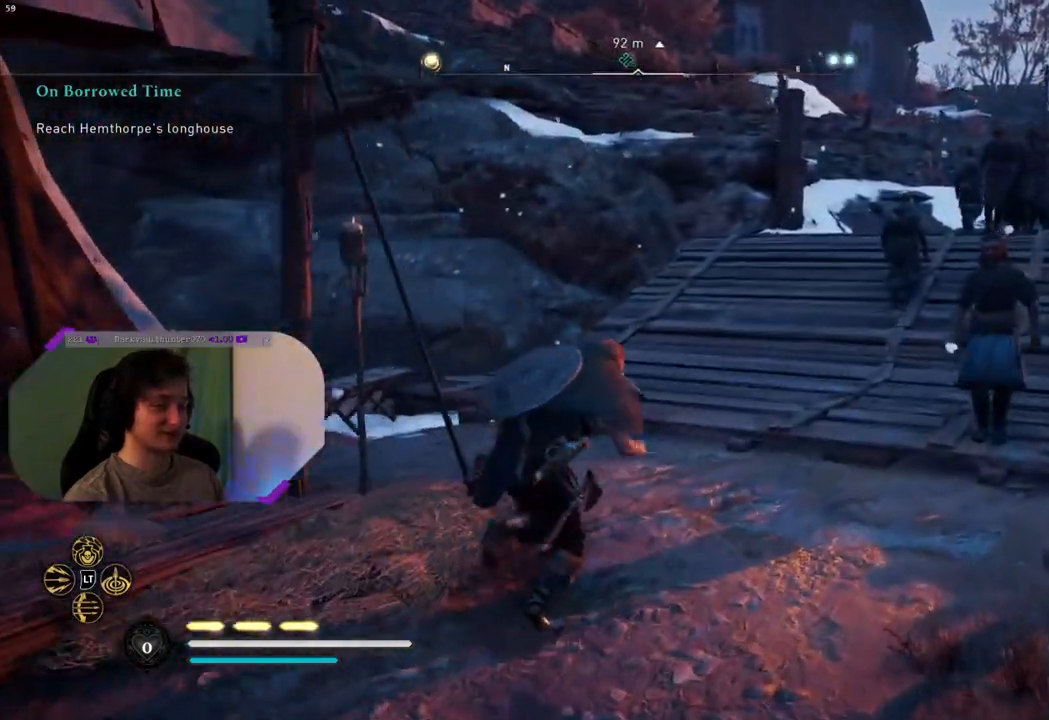
{"buttons": [], "left_stick": "up-right", "right_stick": "center", "events": []}
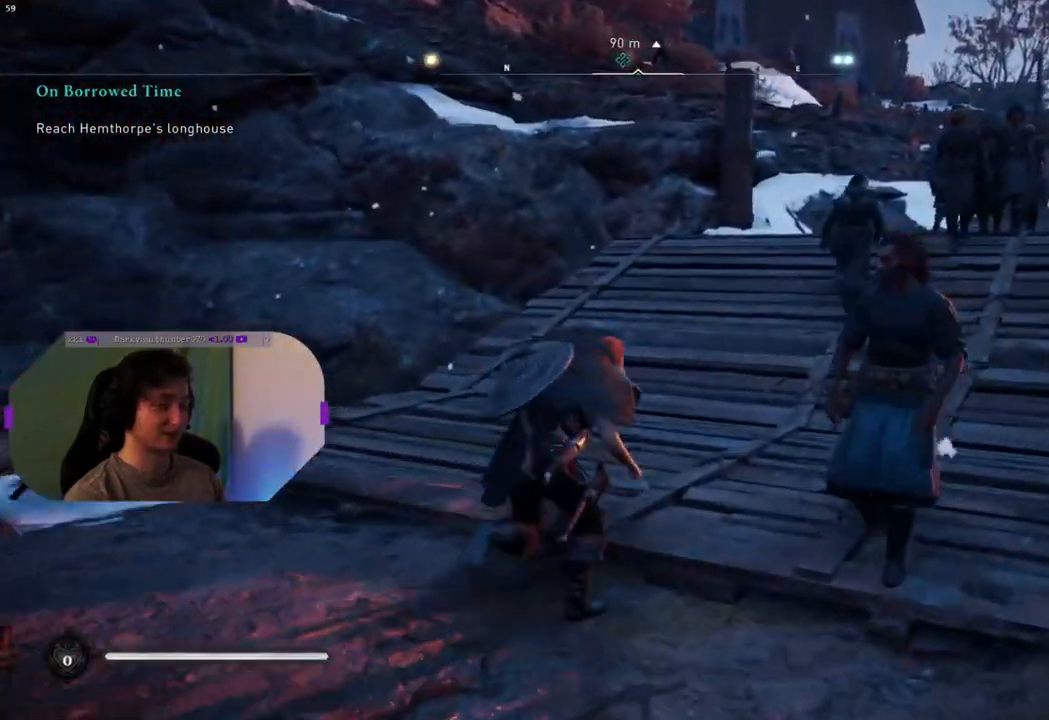
{"buttons": [], "left_stick": "up-right", "right_stick": "center", "events": []}
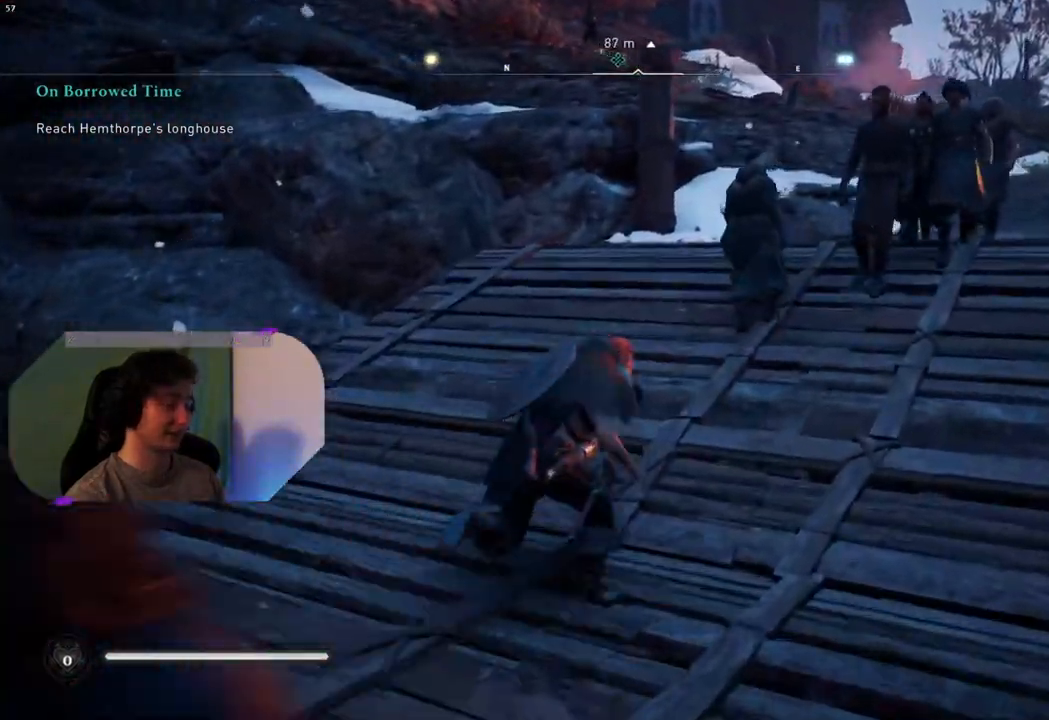
{"buttons": [], "left_stick": "up-right", "right_stick": "center", "events": []}
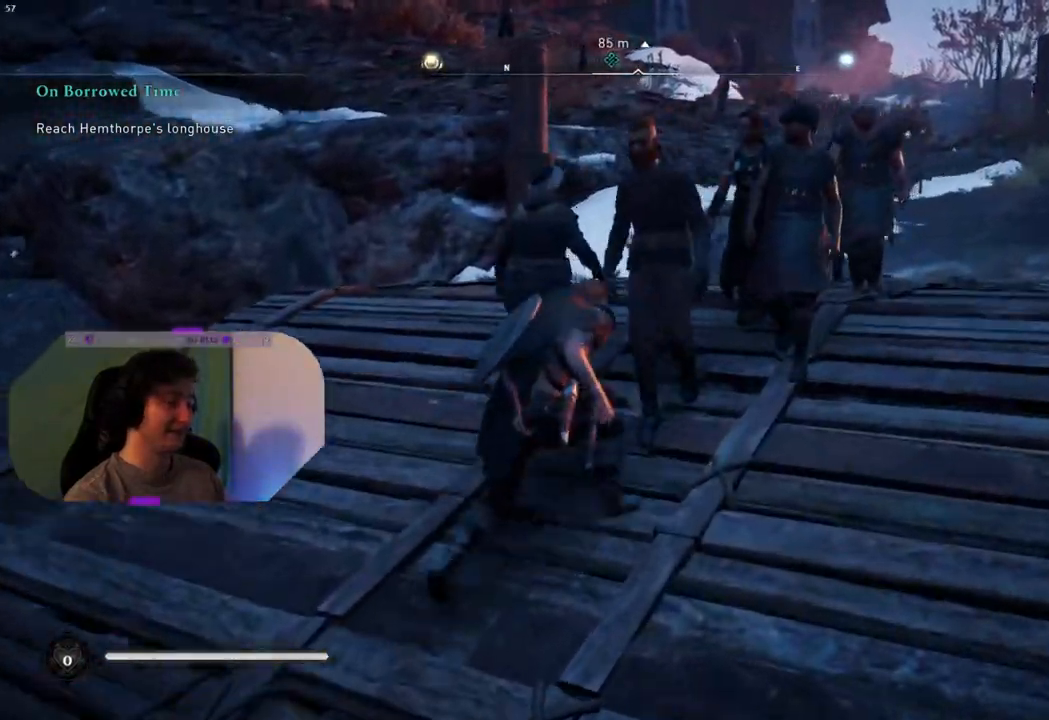
{"buttons": [], "left_stick": "up-right", "right_stick": "center", "events": []}
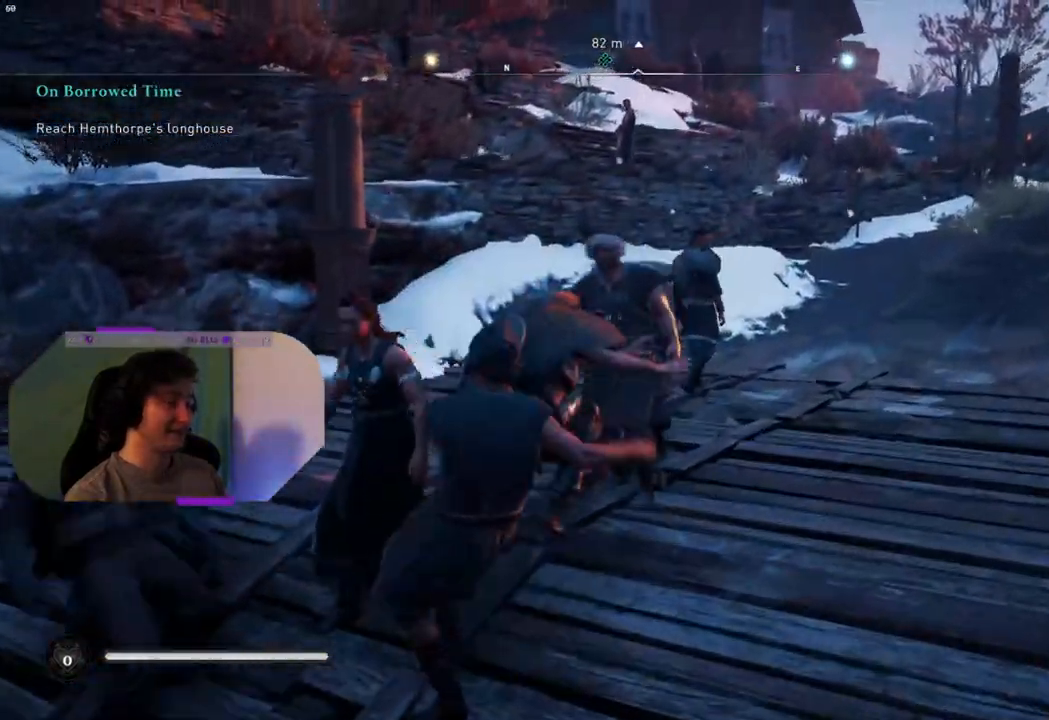
{"buttons": [], "left_stick": "up-right", "right_stick": "left", "events": [[117, "right_stick", "left"]]}
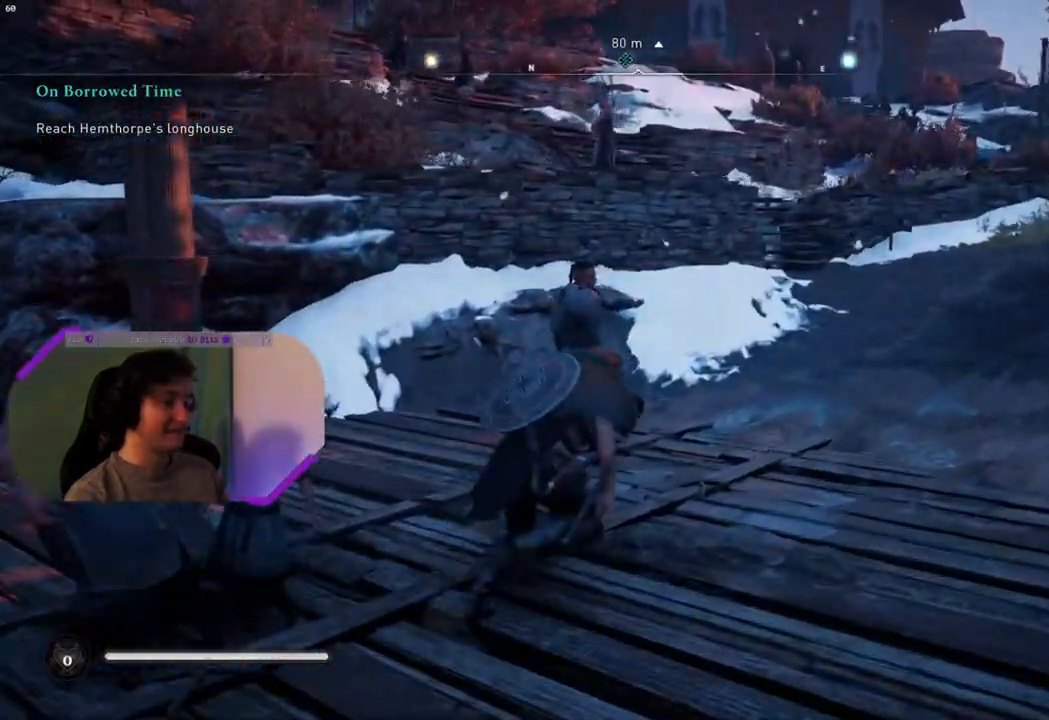
{"buttons": [], "left_stick": "up-right", "right_stick": "left", "events": []}
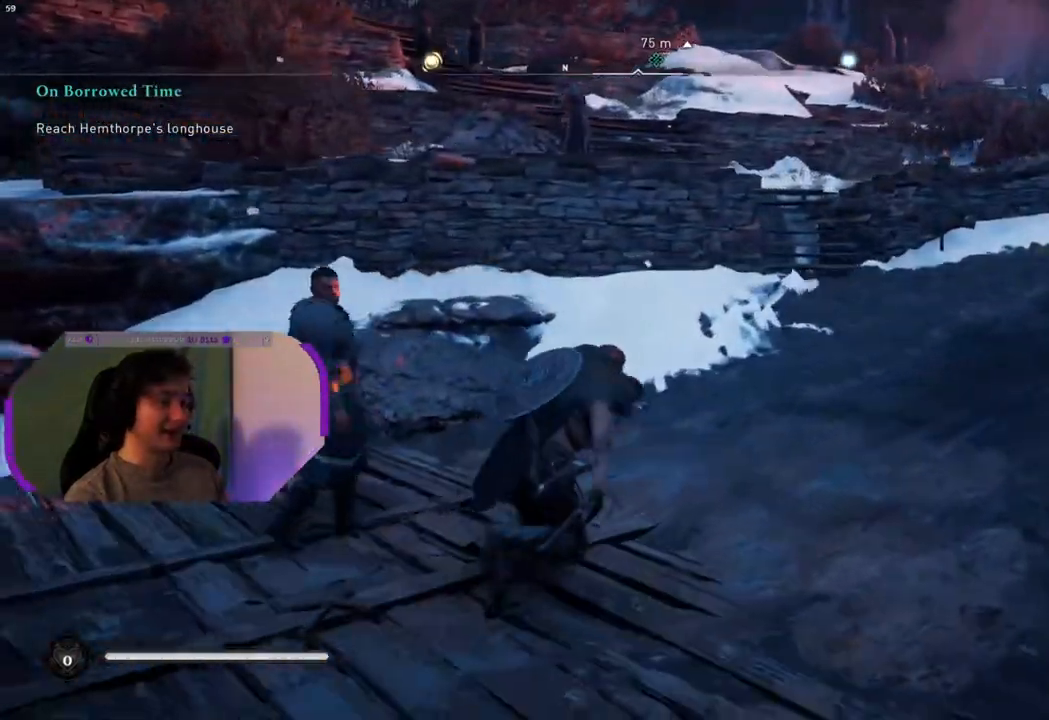
{"buttons": [], "left_stick": "up-right", "right_stick": "left", "events": [[117, "right_stick", "center"], [417, "right_stick", "left"]]}
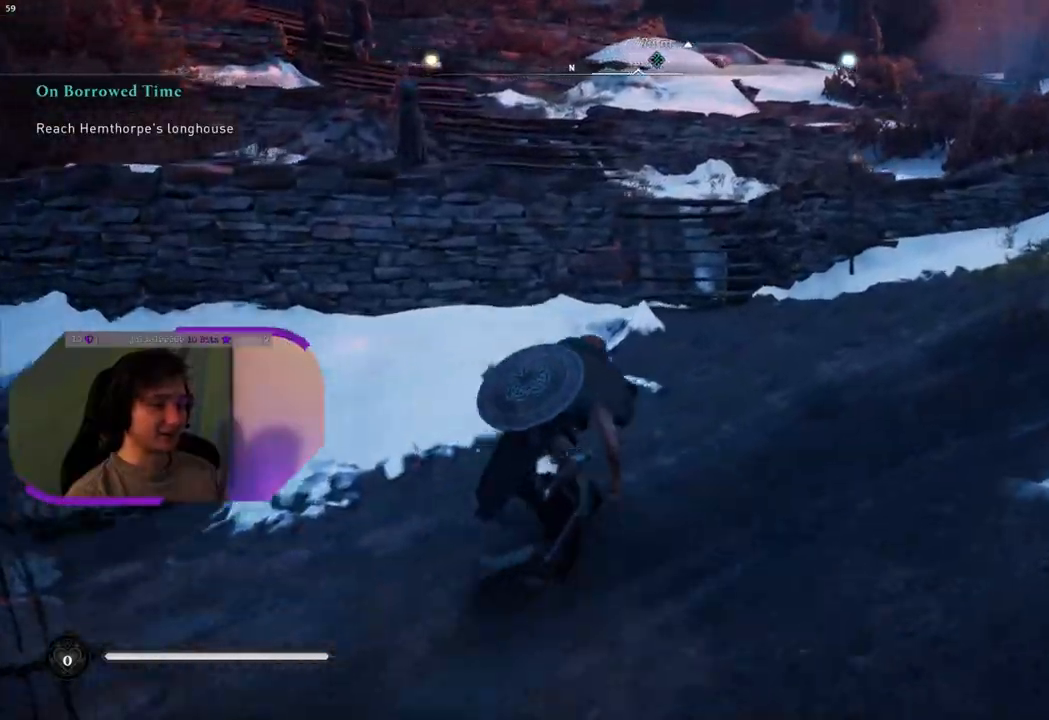
{"buttons": [], "left_stick": "up", "right_stick": "left", "events": [[233, "left_stick", "up"]]}
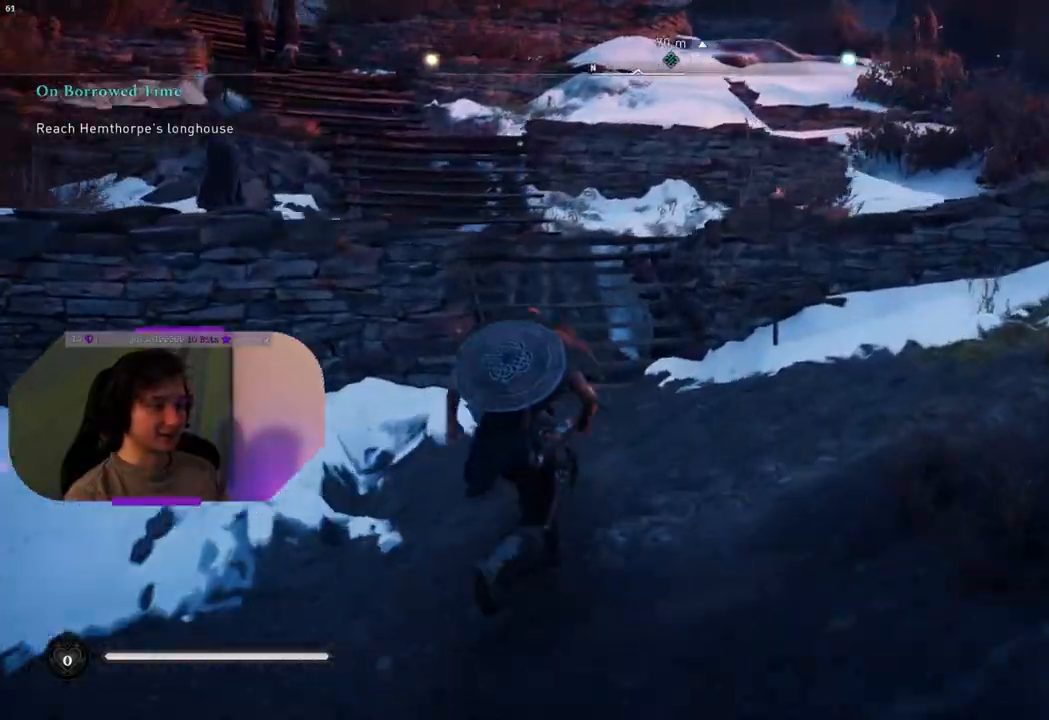
{"buttons": [], "left_stick": "up", "right_stick": "center", "events": [[200, "right_stick", "center"]]}
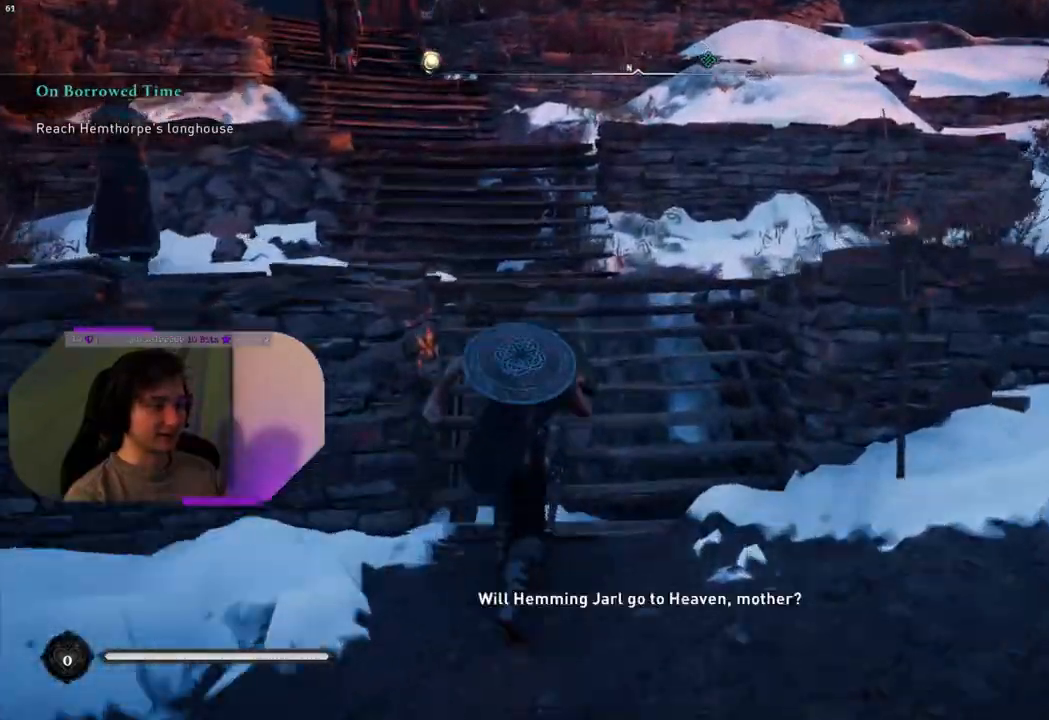
{"buttons": [], "left_stick": "up-left", "right_stick": "center", "events": [[333, "left_stick", "up-left"]]}
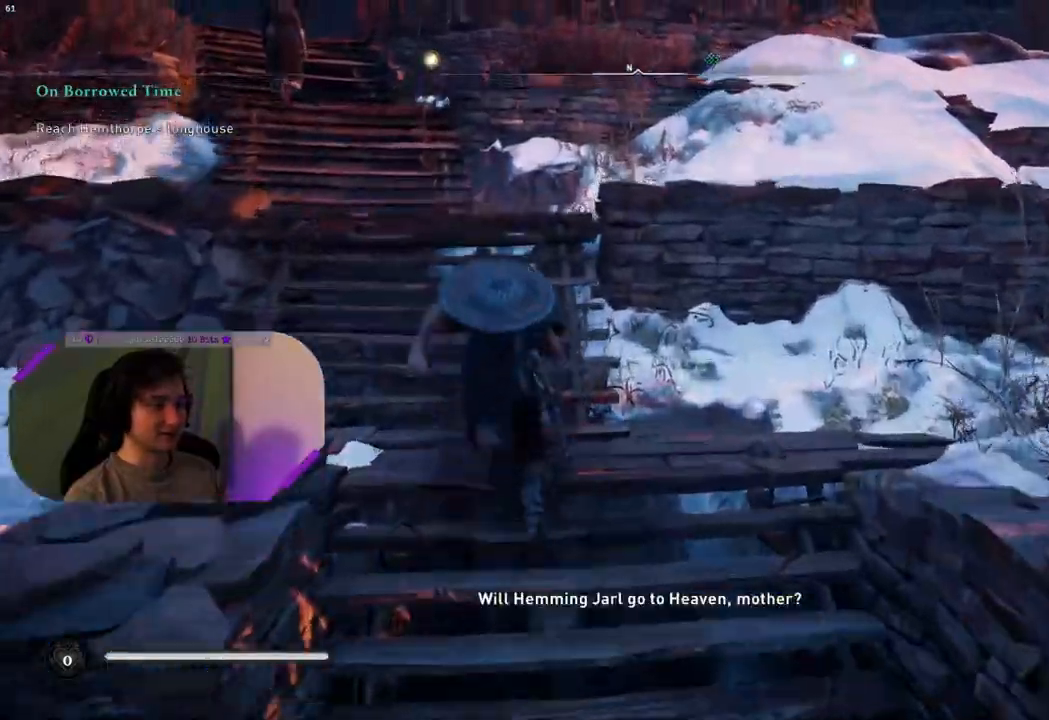
{"buttons": [], "left_stick": "up-left", "right_stick": "center", "events": []}
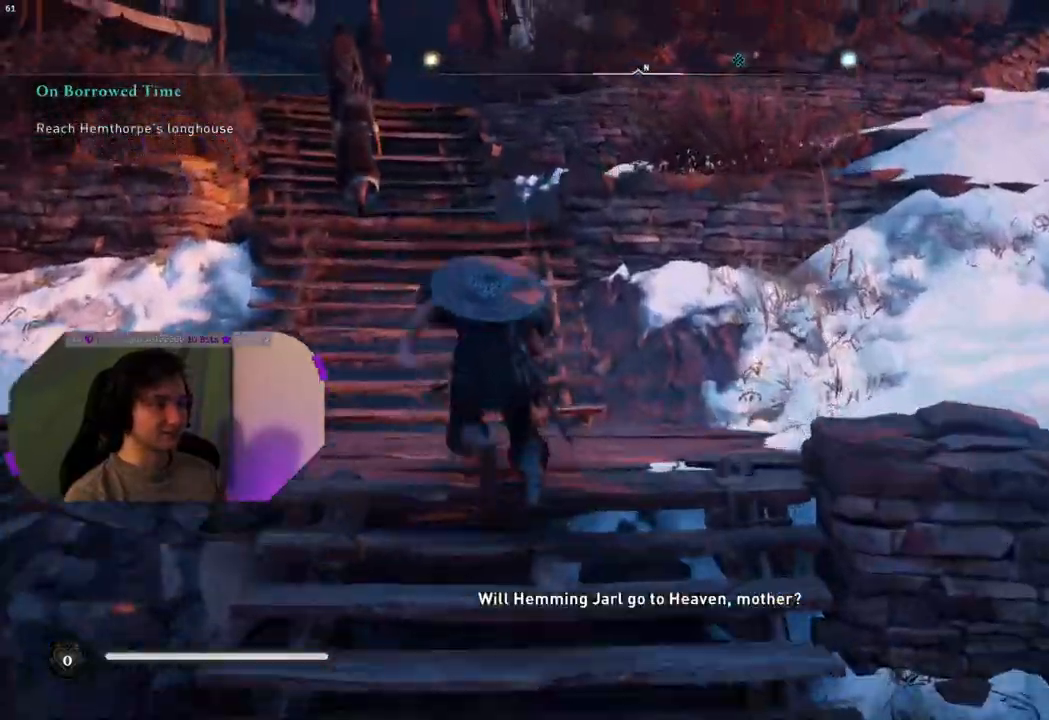
{"buttons": [], "left_stick": "up-left", "right_stick": "right", "events": [[183, "right_stick", "right"]]}
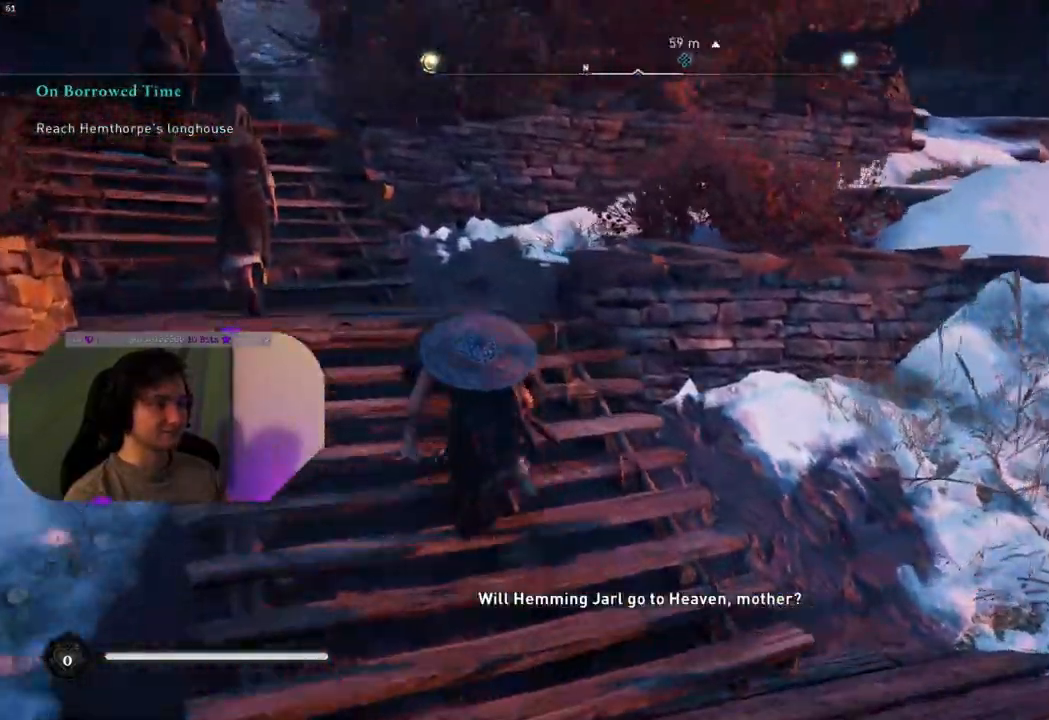
{"buttons": [], "left_stick": "up-left", "right_stick": "right", "events": []}
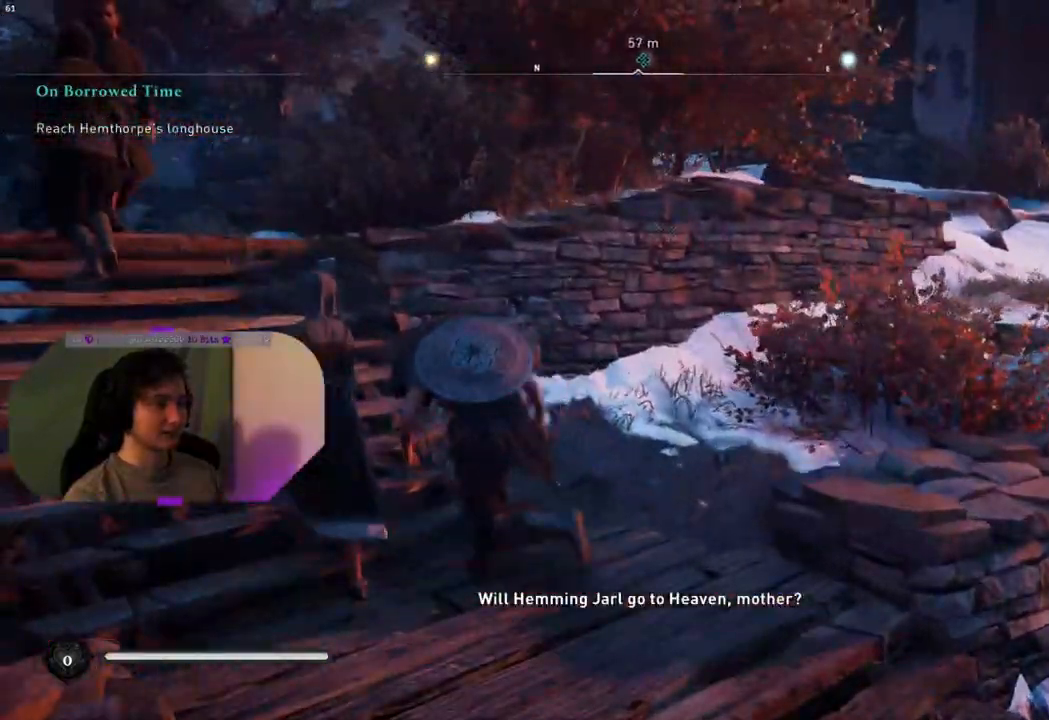
{"buttons": [], "left_stick": "up-left", "right_stick": "right", "events": []}
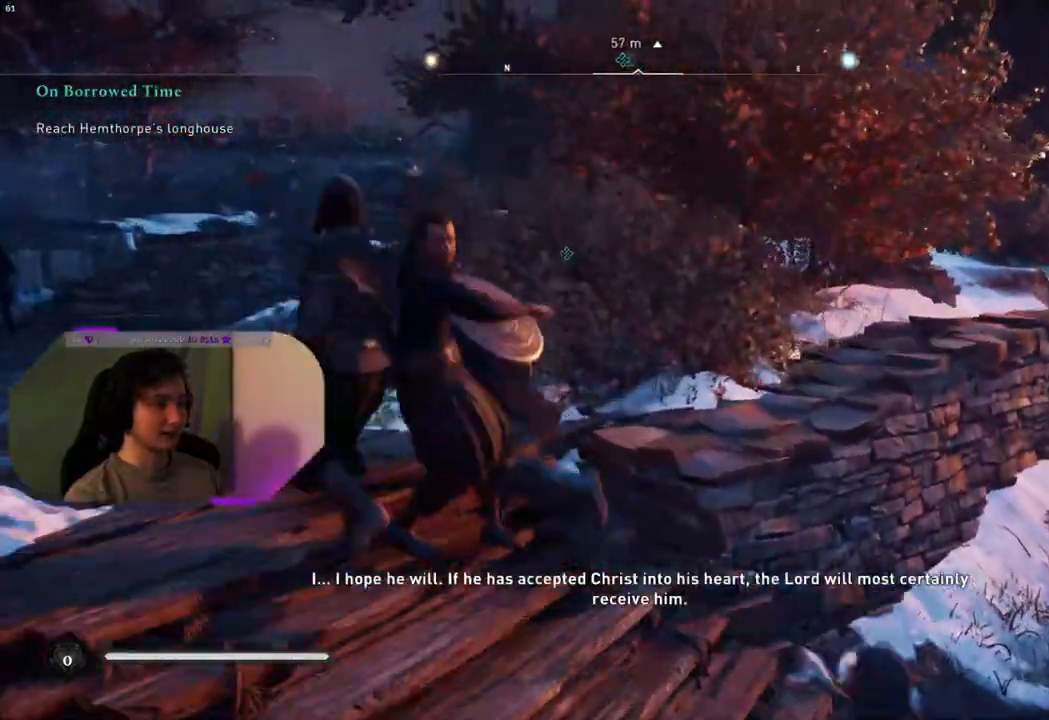
{"buttons": [], "left_stick": "up-left", "right_stick": "right", "events": []}
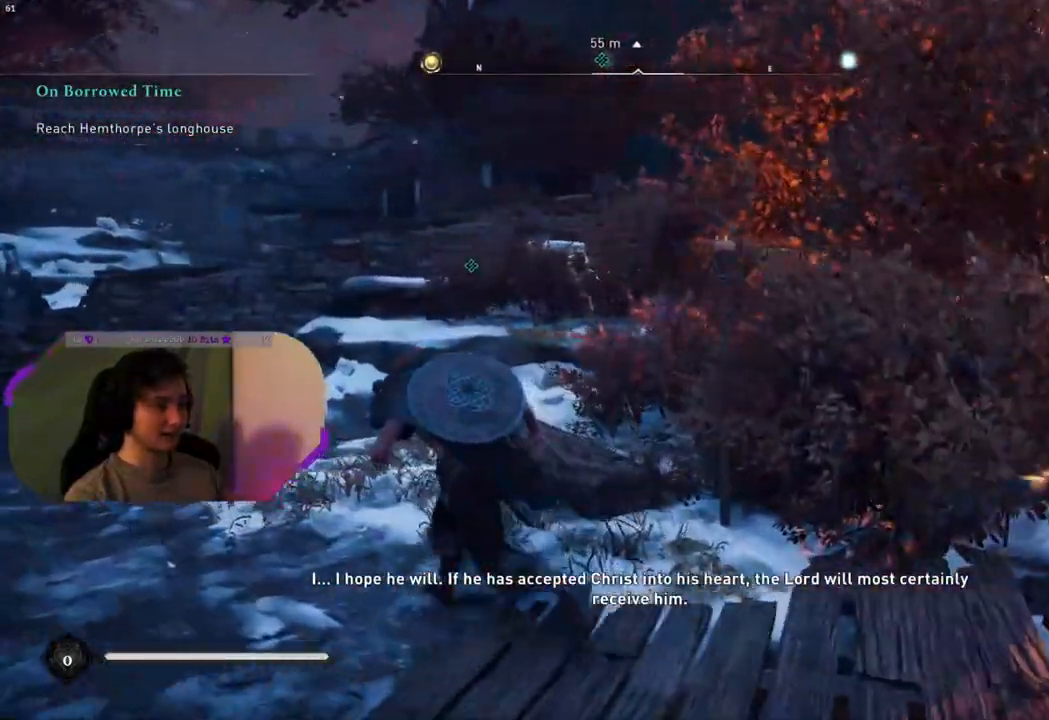
{"buttons": [], "left_stick": "up-left", "right_stick": "center", "events": [[67, "right_stick", "center"]]}